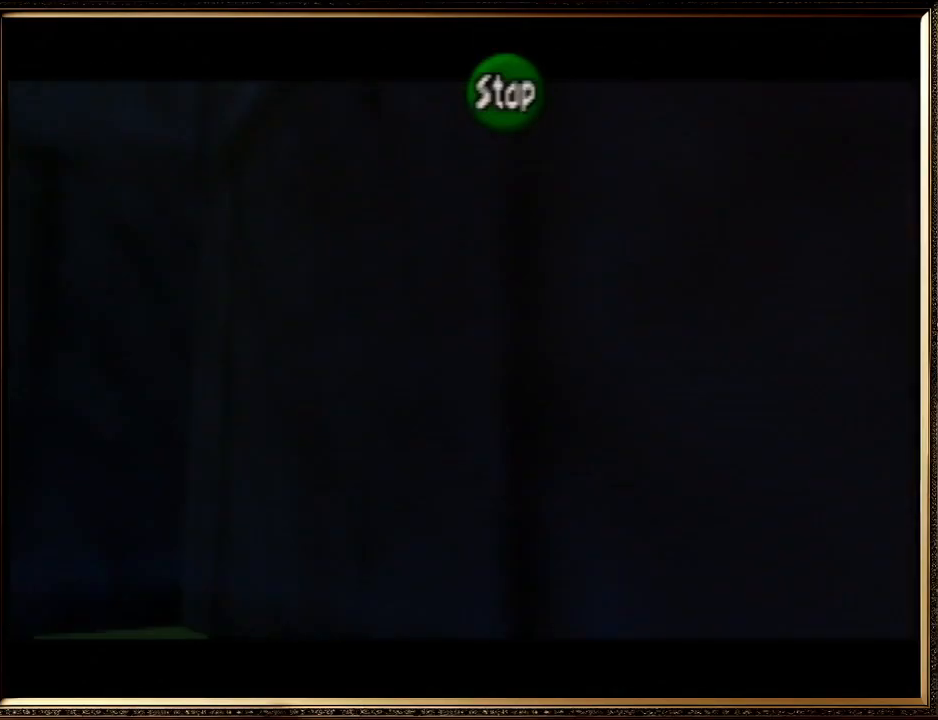
Gameplay with a controller (Nintendo layout); each line is a JSON object with the inputs held at the frame after it. "events" lists button and stick changes between this image and that frame as [ms after this image, input, new state], when the widget could be followed in between. Not read: L1 L3 R3.
{"buttons": [], "left_stick": "right", "events": [[67, "left_stick", "right"], [200, "A", "down"], [200, "B", "down"], [400, "A", "up"], [433, "B", "up"]]}
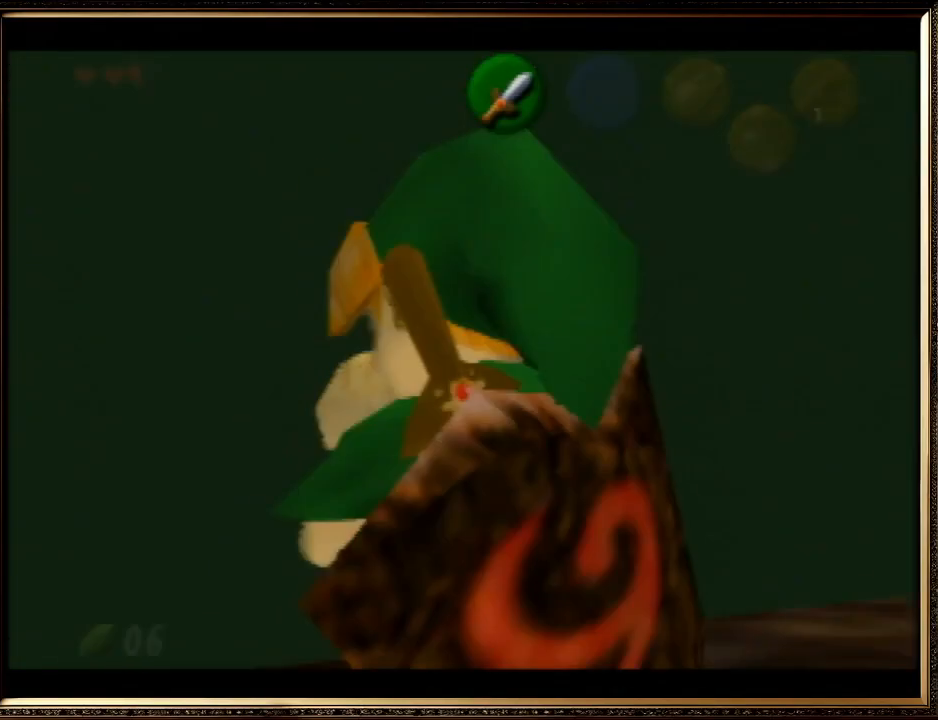
{"buttons": [], "left_stick": "up-right", "events": [[33, "A", "down"], [133, "A", "up"], [300, "Z", "down"], [400, "left_stick", "up-right"], [433, "Z", "up"]]}
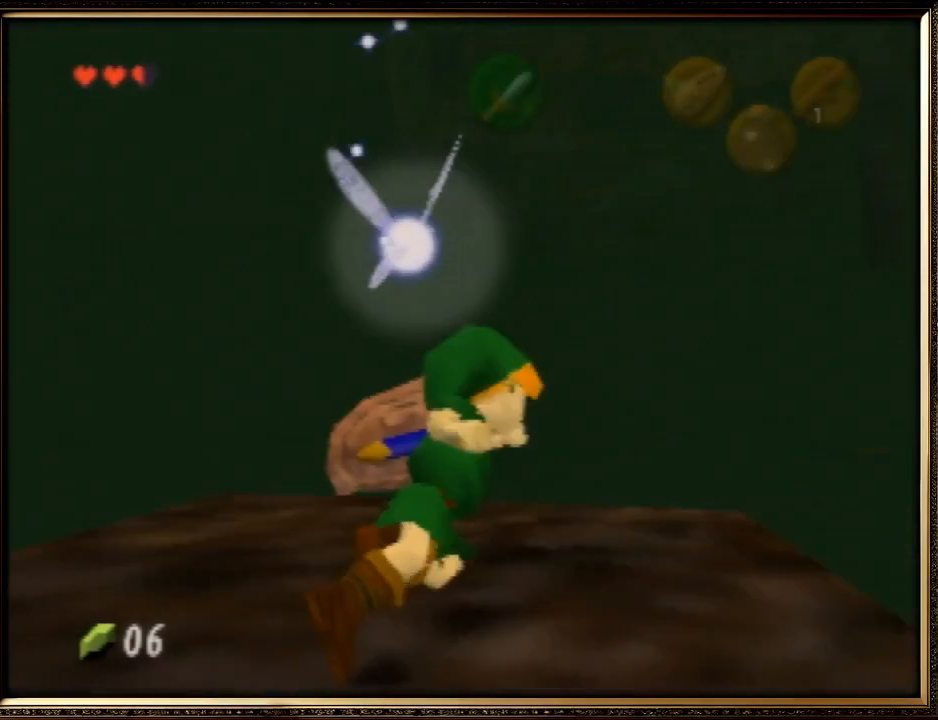
{"buttons": [], "left_stick": "up", "events": [[133, "left_stick", "up"]]}
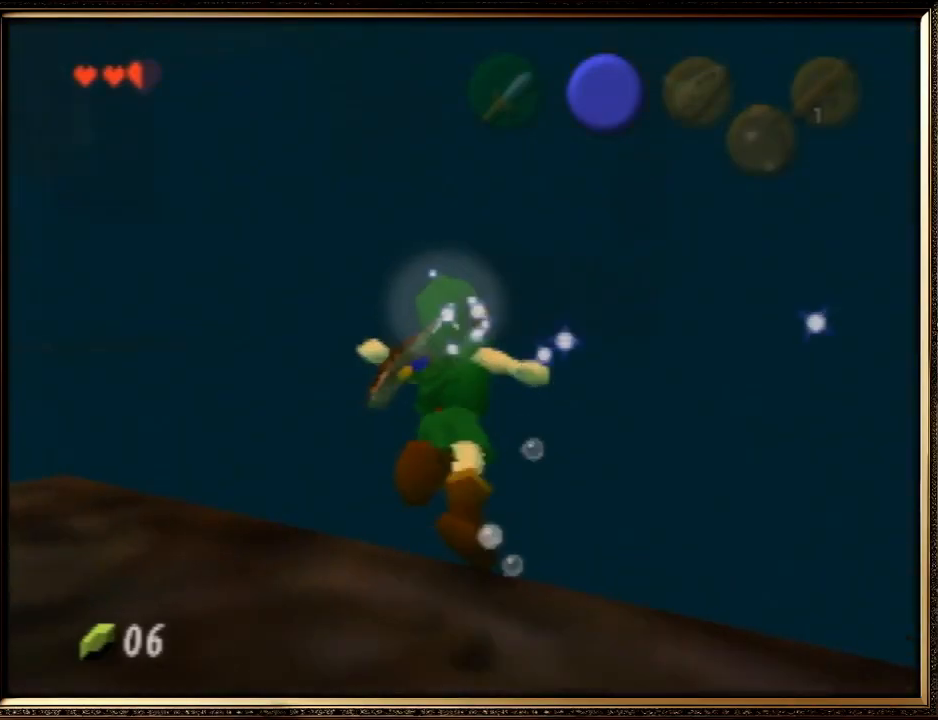
{"buttons": [], "left_stick": "up", "events": []}
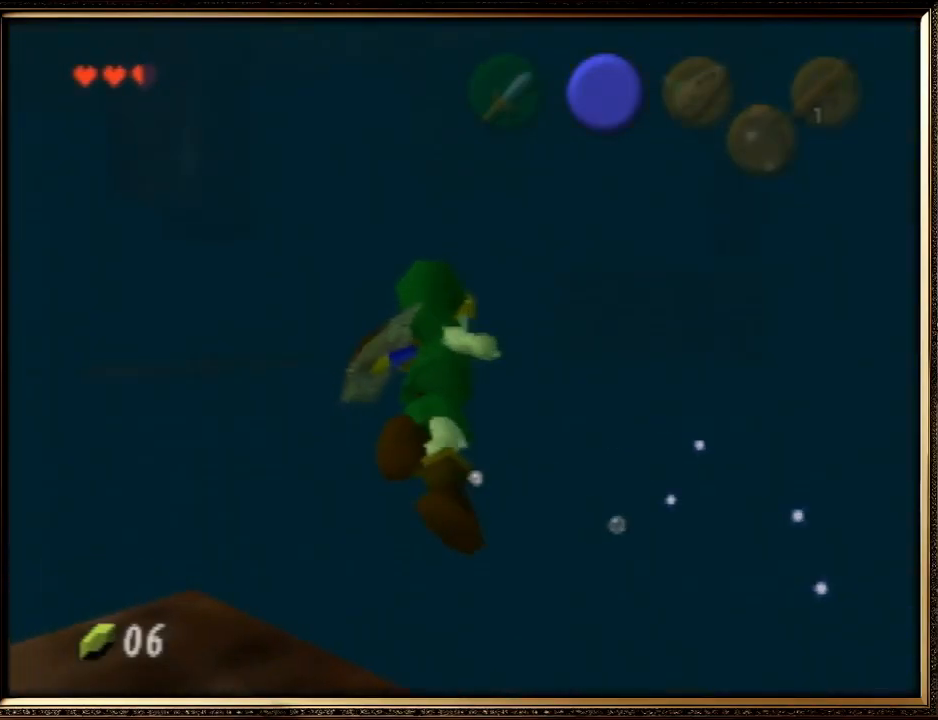
{"buttons": [], "left_stick": "up", "events": []}
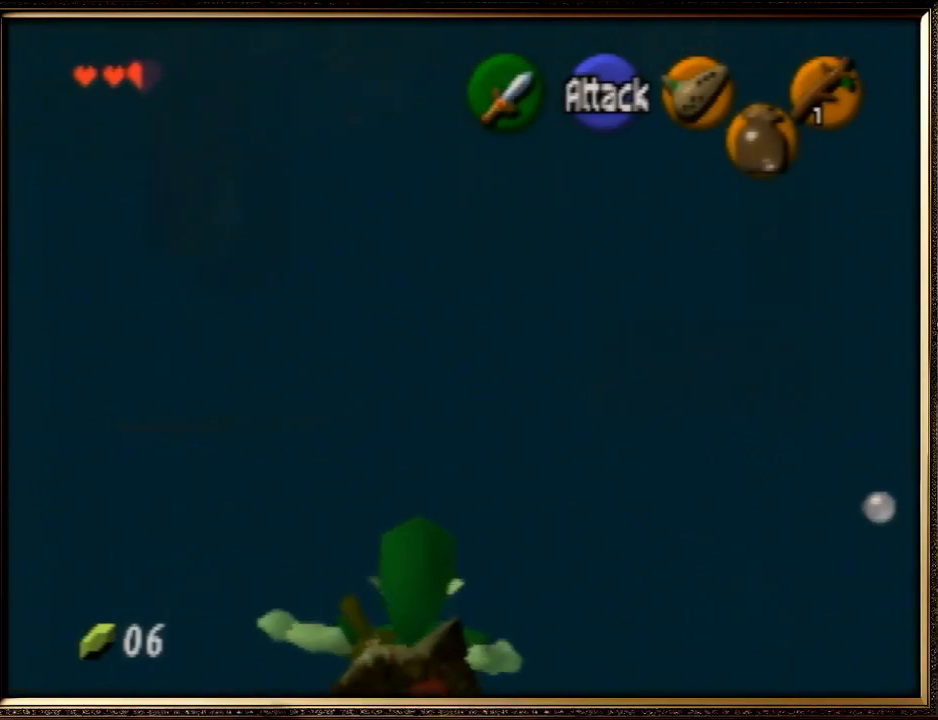
{"buttons": ["A"], "left_stick": "up", "events": [[100, "A", "down"]]}
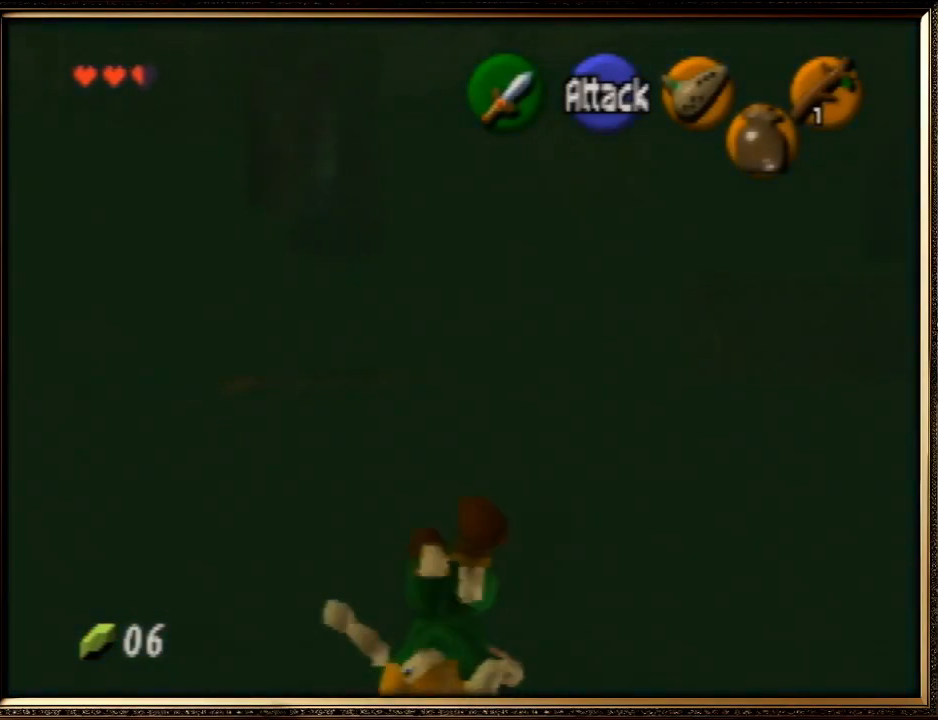
{"buttons": ["A"], "left_stick": "up", "events": [[133, "A", "up"], [333, "A", "down"]]}
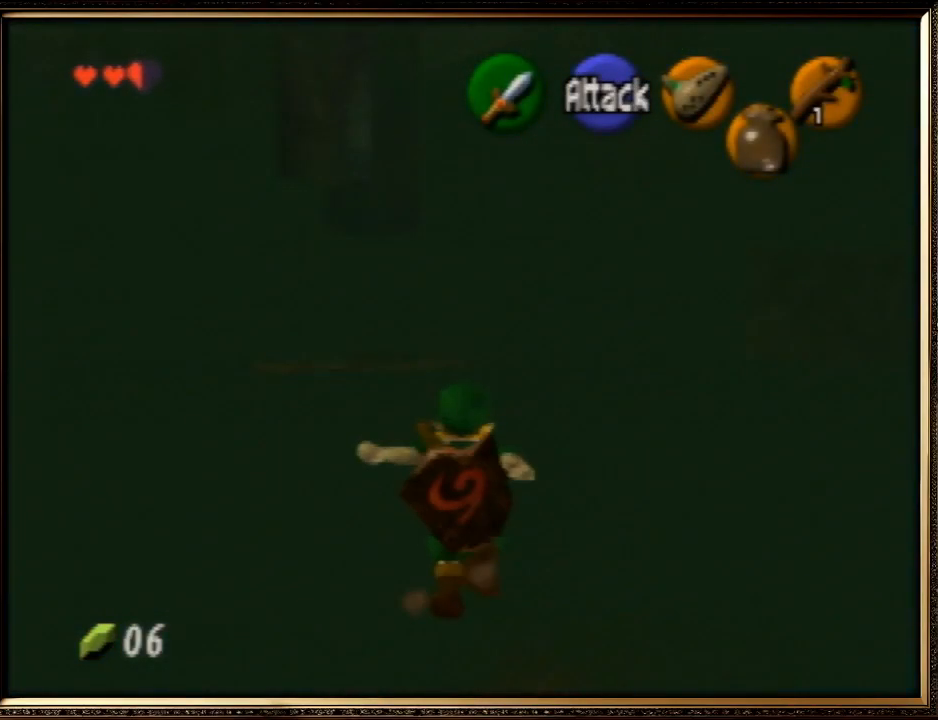
{"buttons": [], "left_stick": "up", "events": [[367, "A", "up"]]}
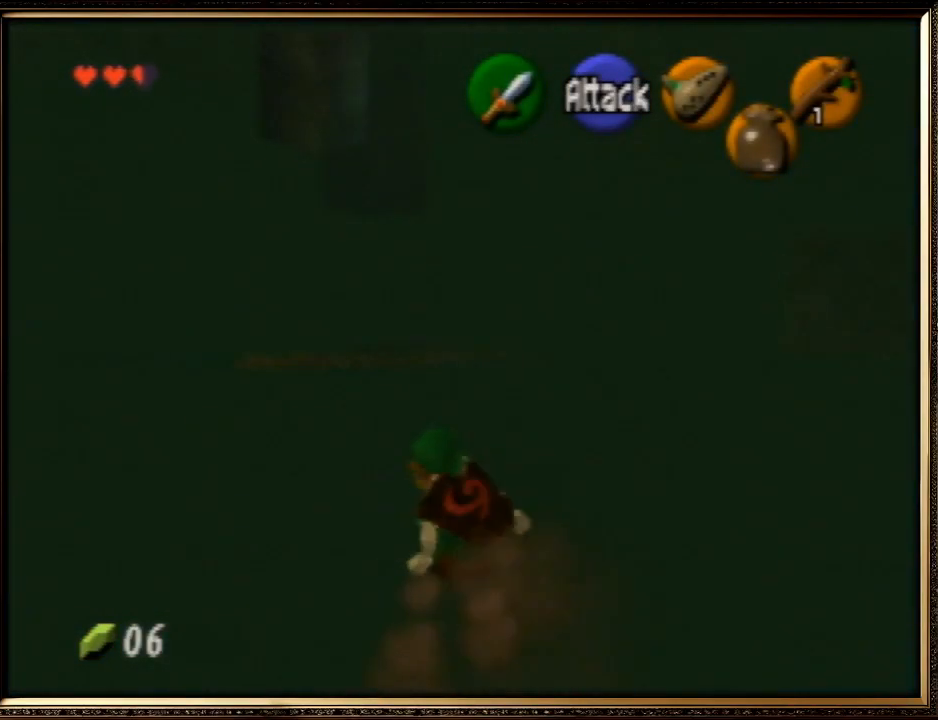
{"buttons": ["A"], "left_stick": "up", "events": [[133, "A", "down"]]}
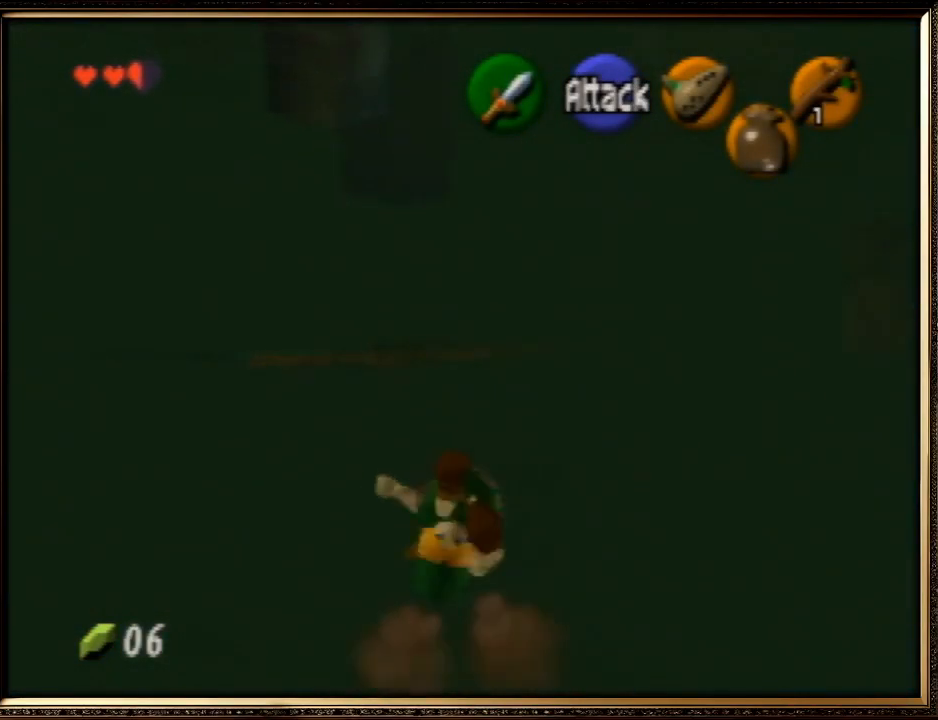
{"buttons": ["A"], "left_stick": "up", "events": [[67, "A", "up"], [300, "A", "down"]]}
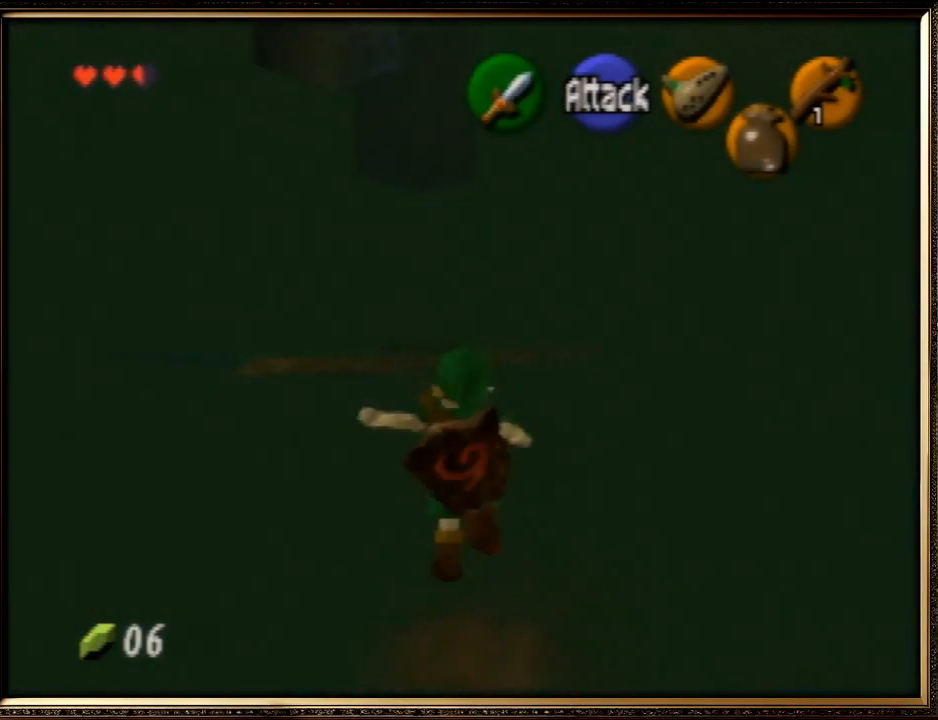
{"buttons": [], "left_stick": "up", "events": [[300, "A", "up"]]}
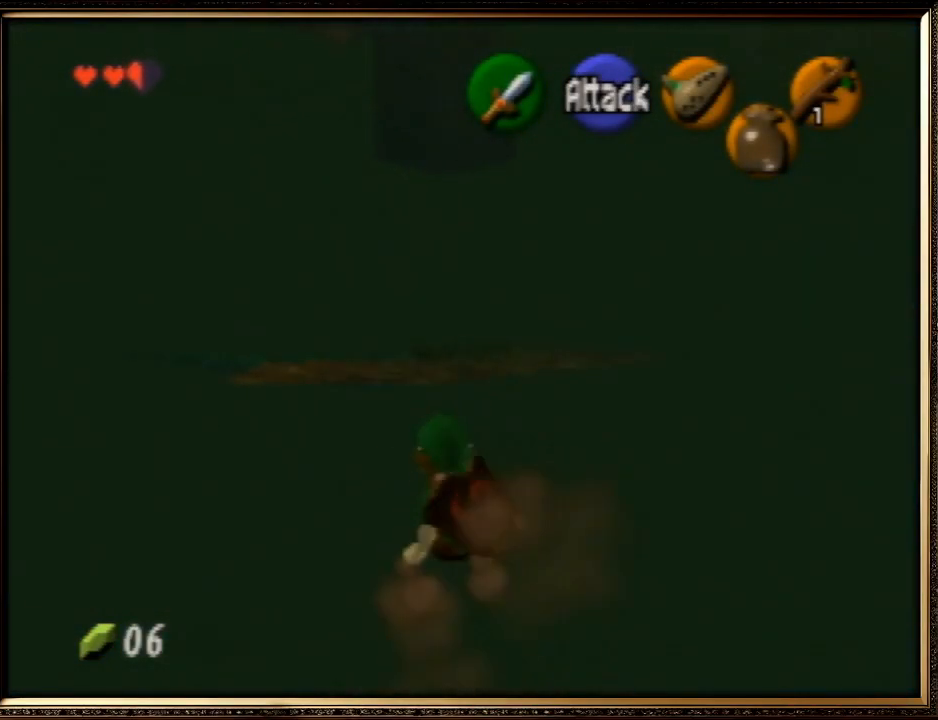
{"buttons": [], "left_stick": "up", "events": [[67, "A", "down"], [467, "A", "up"]]}
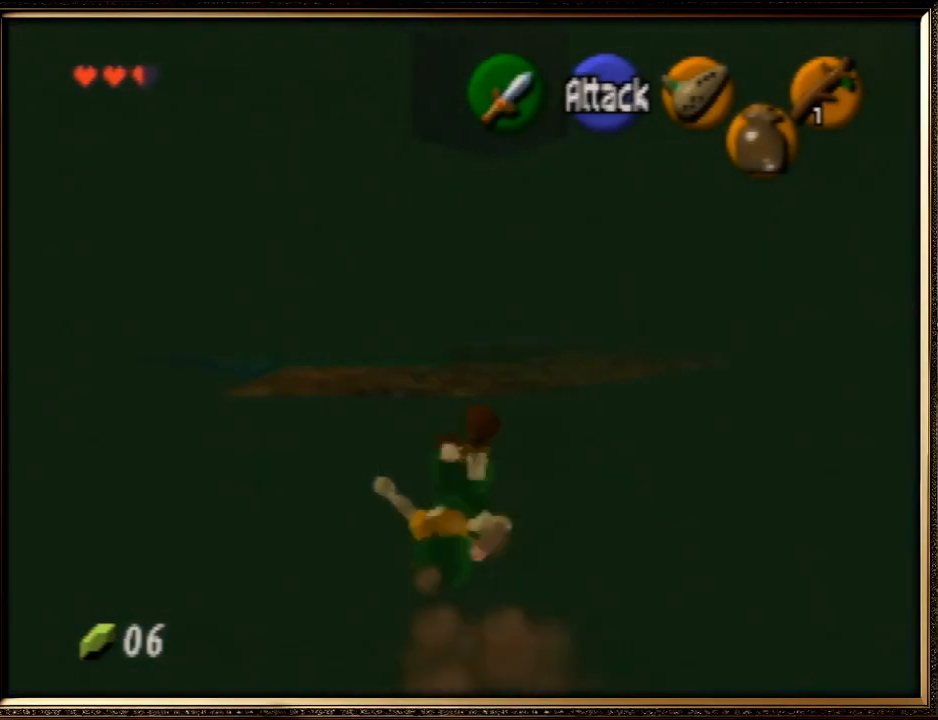
{"buttons": ["A"], "left_stick": "up", "events": [[300, "A", "down"]]}
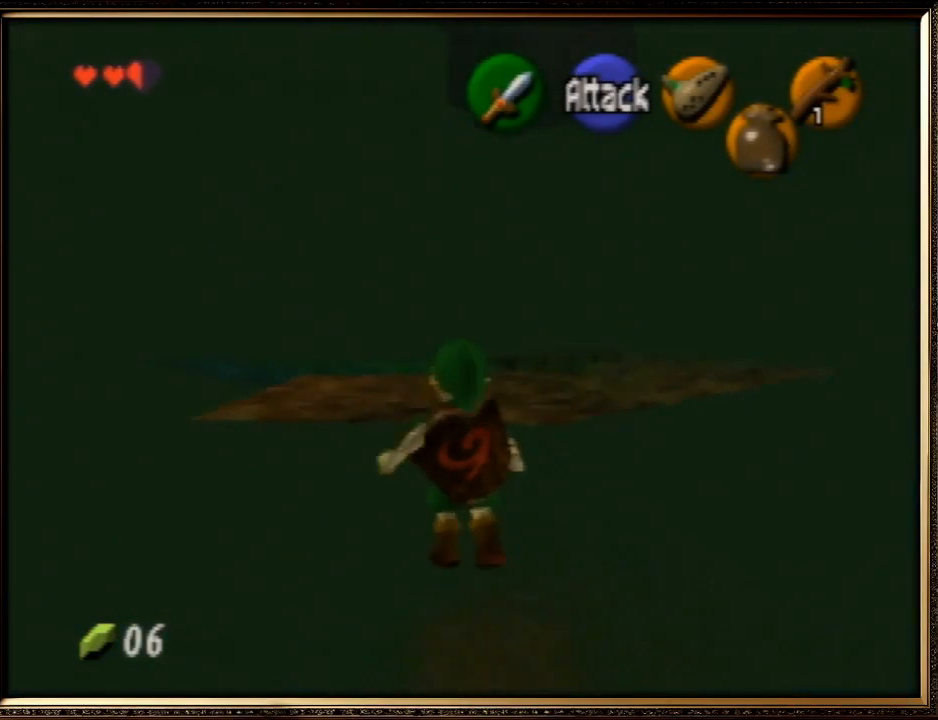
{"buttons": [], "left_stick": "up", "events": [[167, "A", "up"]]}
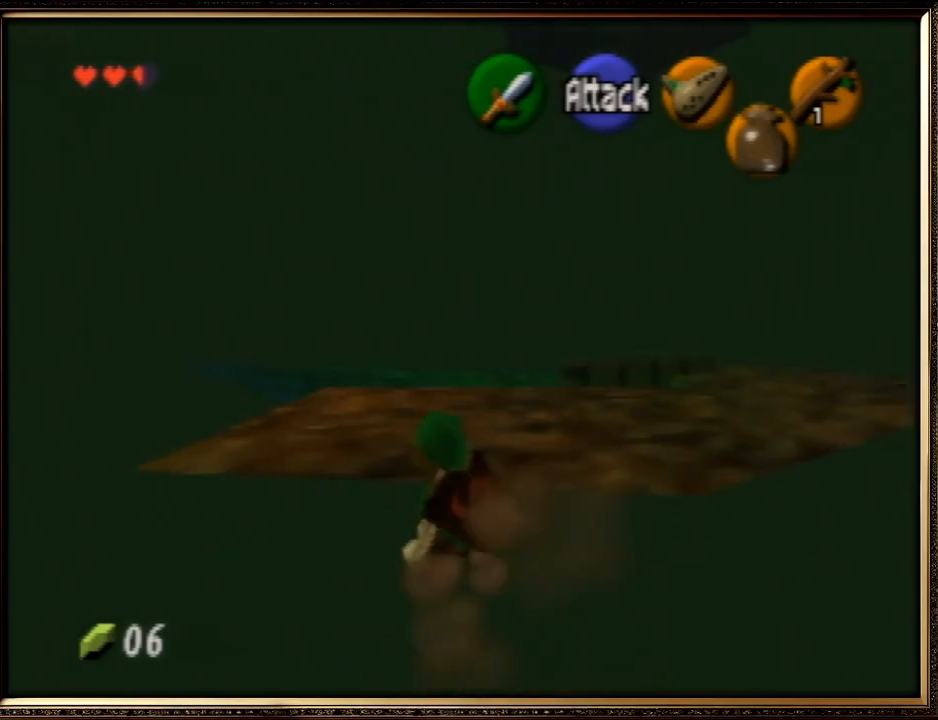
{"buttons": [], "left_stick": "up", "events": [[100, "A", "down"], [400, "A", "up"]]}
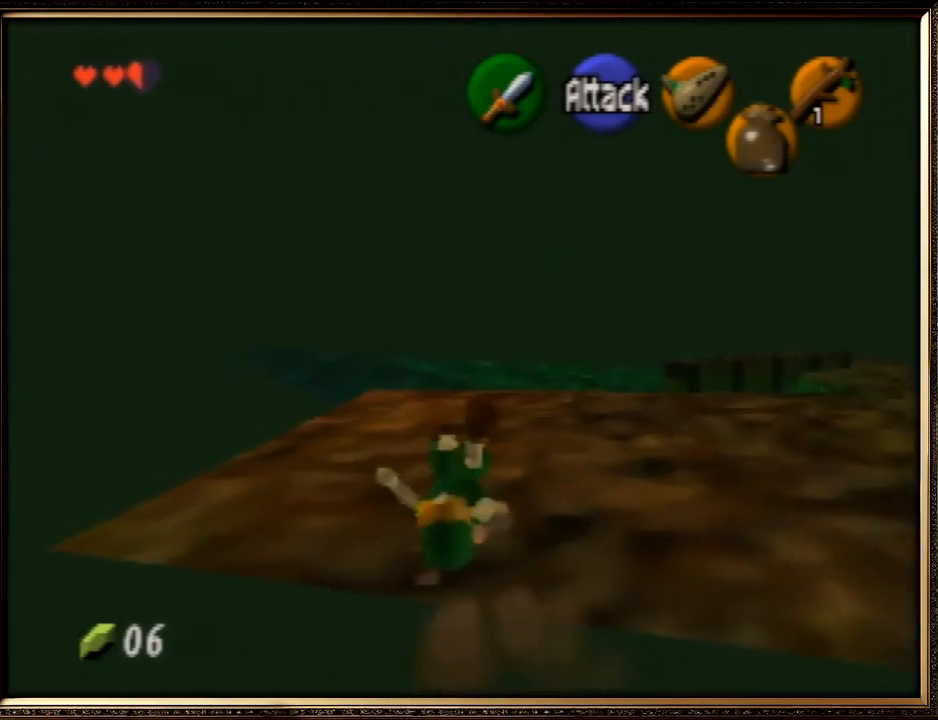
{"buttons": ["A"], "left_stick": "up", "events": [[467, "A", "down"]]}
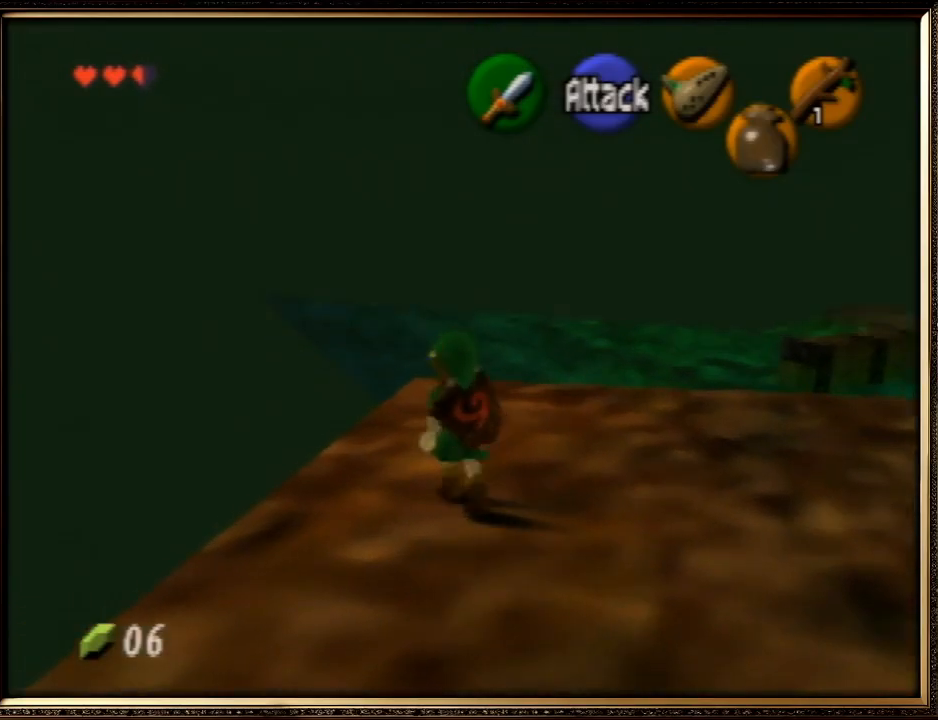
{"buttons": [], "left_stick": "up", "events": [[400, "A", "up"]]}
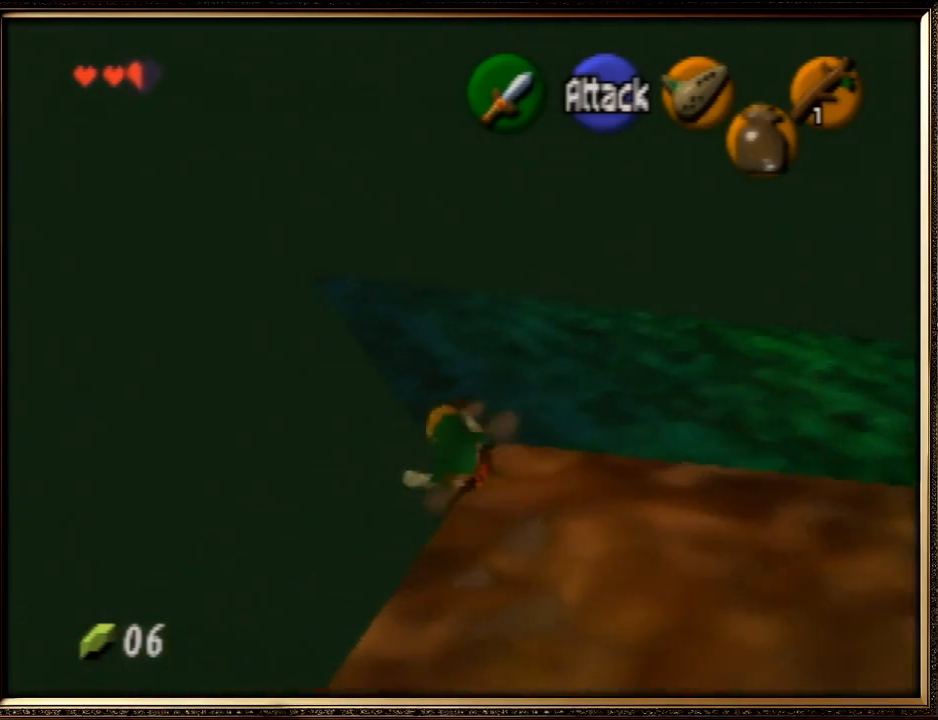
{"buttons": ["A"], "left_stick": "up", "events": [[233, "A", "down"]]}
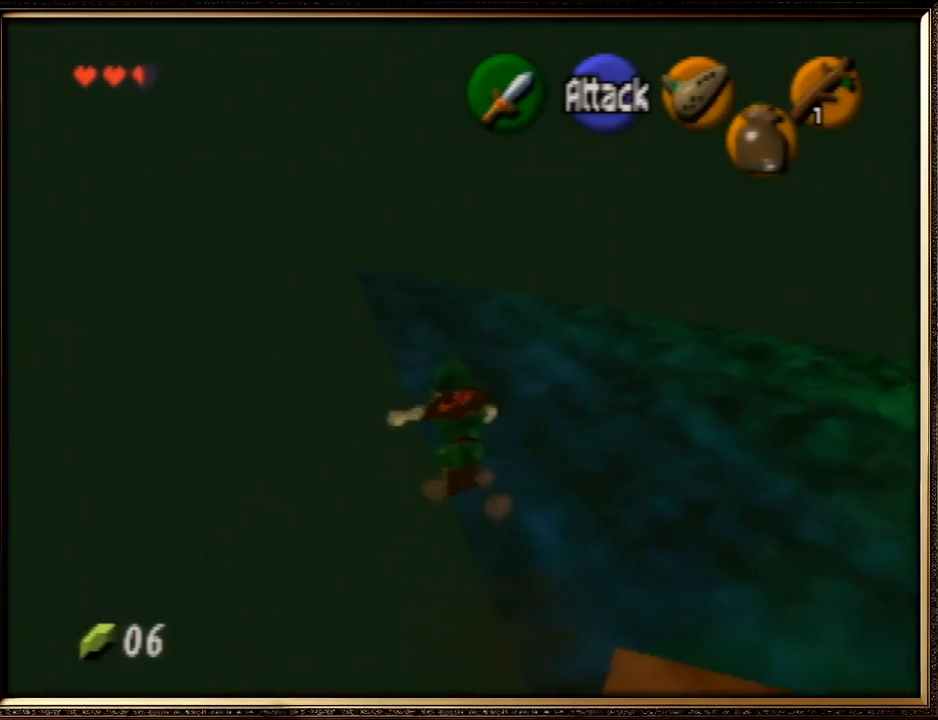
{"buttons": [], "left_stick": "up", "events": [[33, "A", "up"]]}
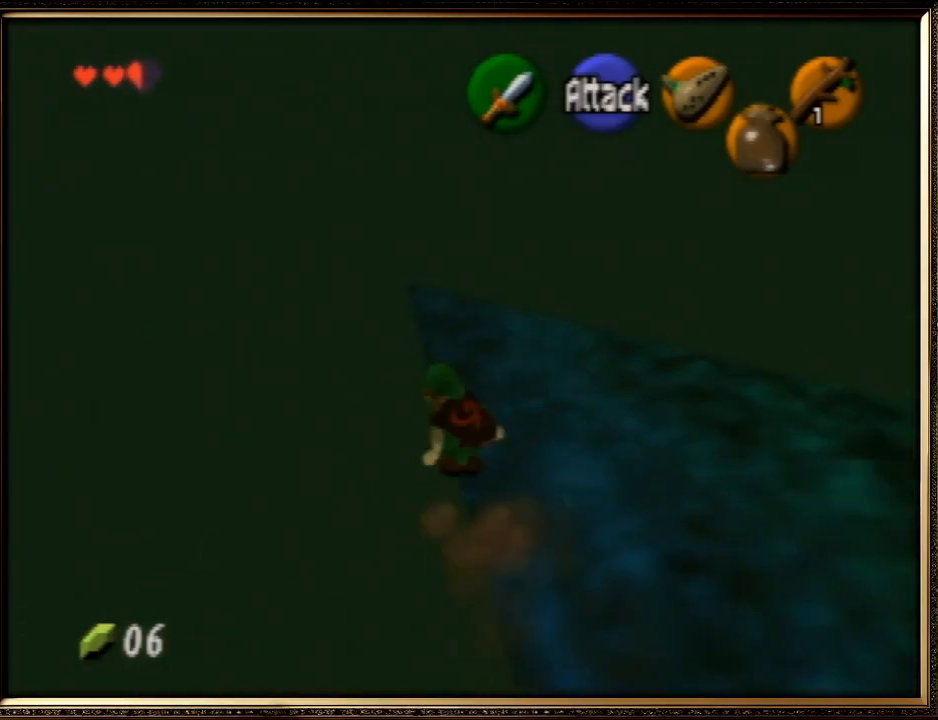
{"buttons": [], "left_stick": "up", "events": []}
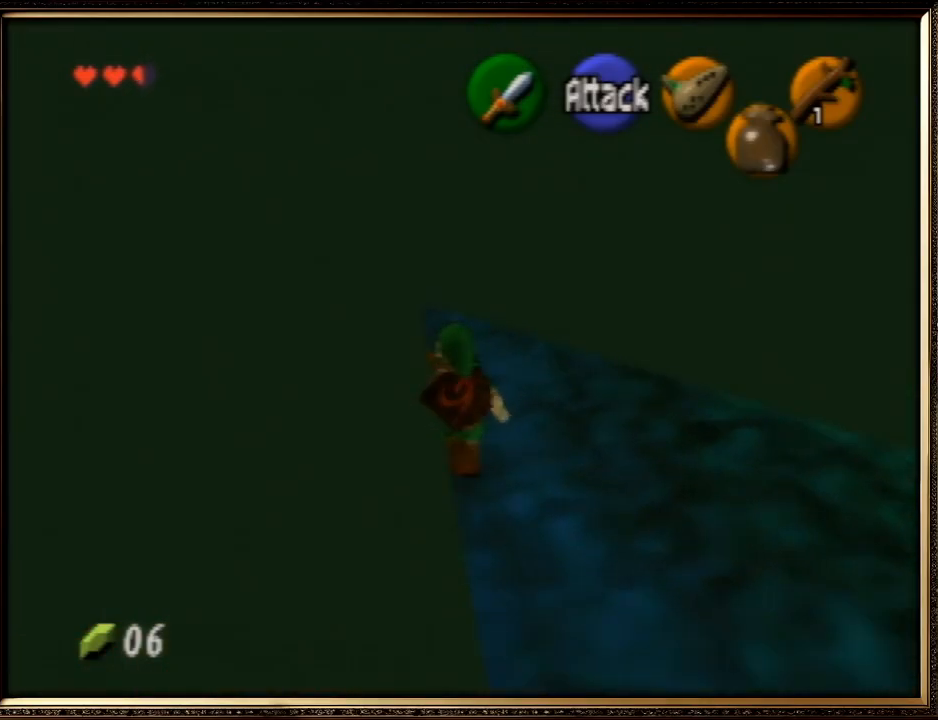
{"buttons": [], "left_stick": "up", "events": []}
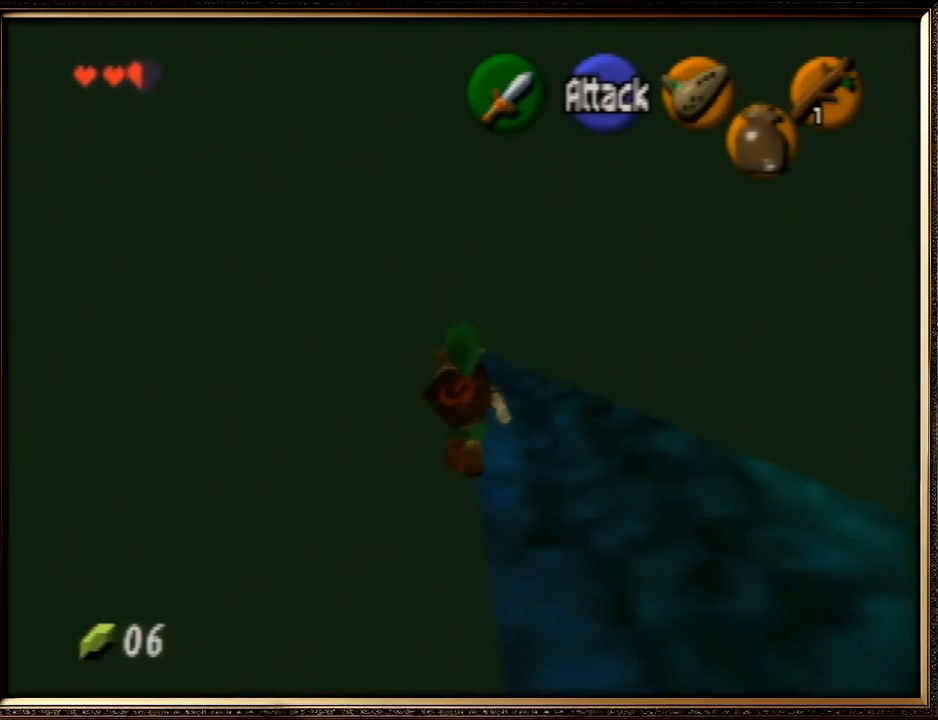
{"buttons": [], "left_stick": "up", "events": []}
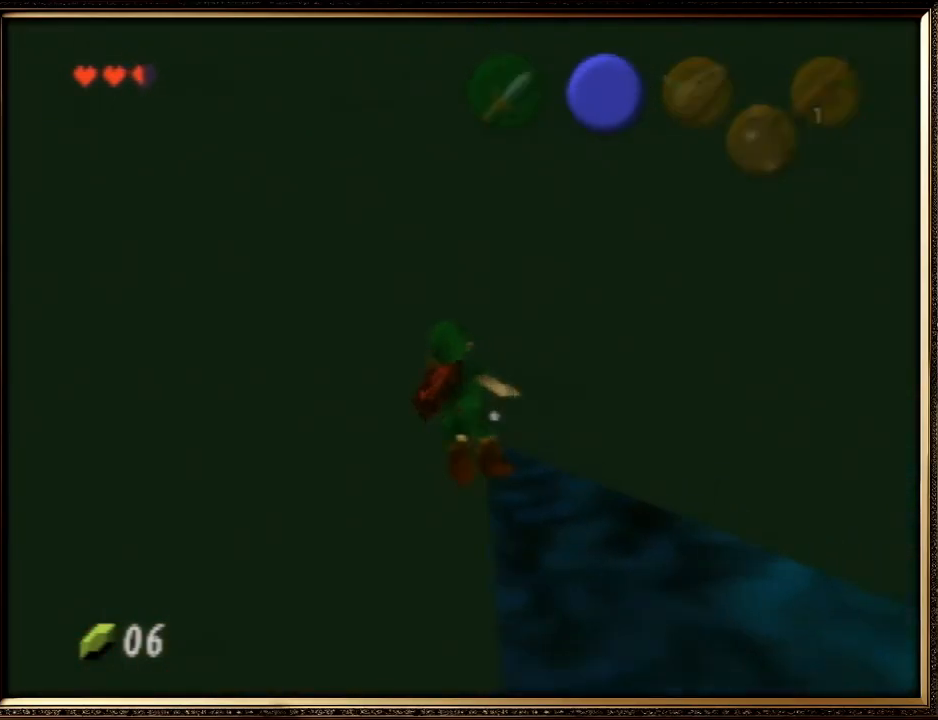
{"buttons": [], "left_stick": "center", "events": [[500, "left_stick", "center"]]}
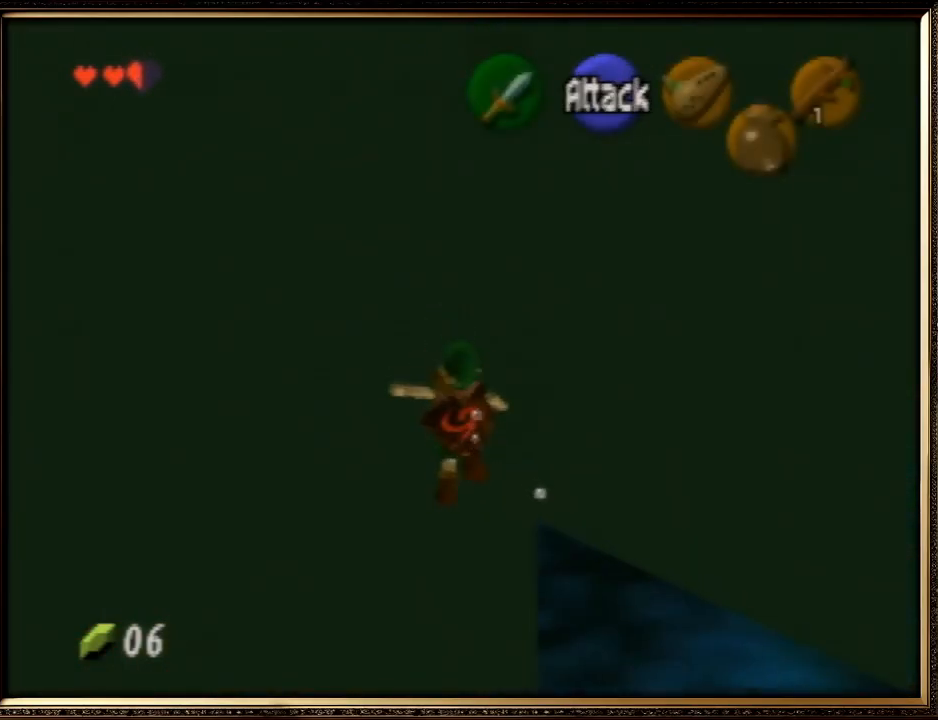
{"buttons": ["Z"], "left_stick": "center", "events": [[133, "Z", "down"], [200, "R1", "down"], [433, "R1", "up"]]}
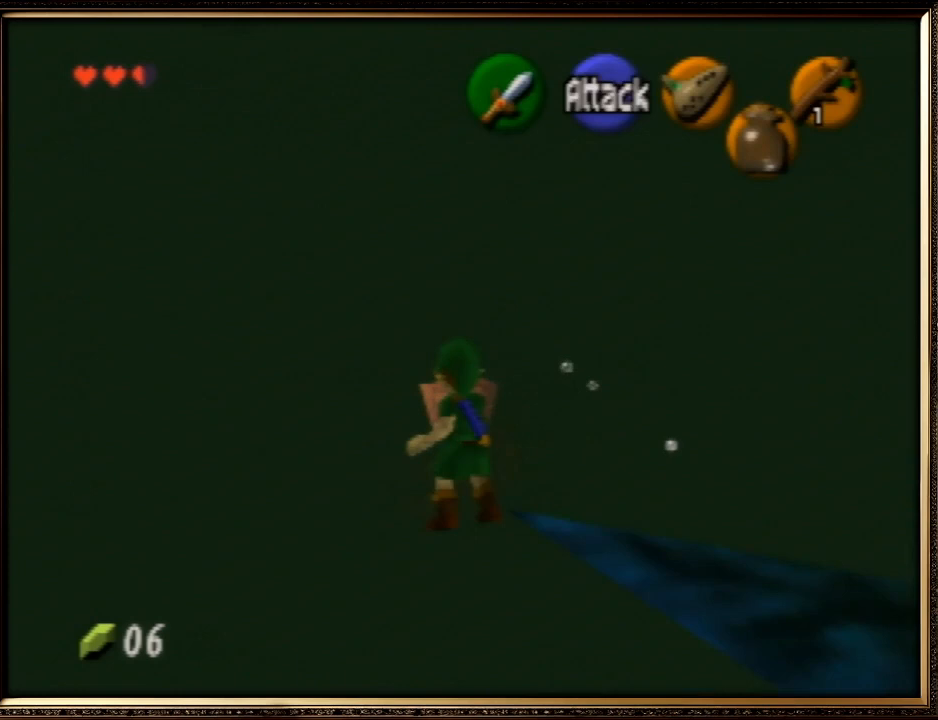
{"buttons": [], "left_stick": "up-left", "events": [[100, "Z", "up"], [433, "left_stick", "up-left"]]}
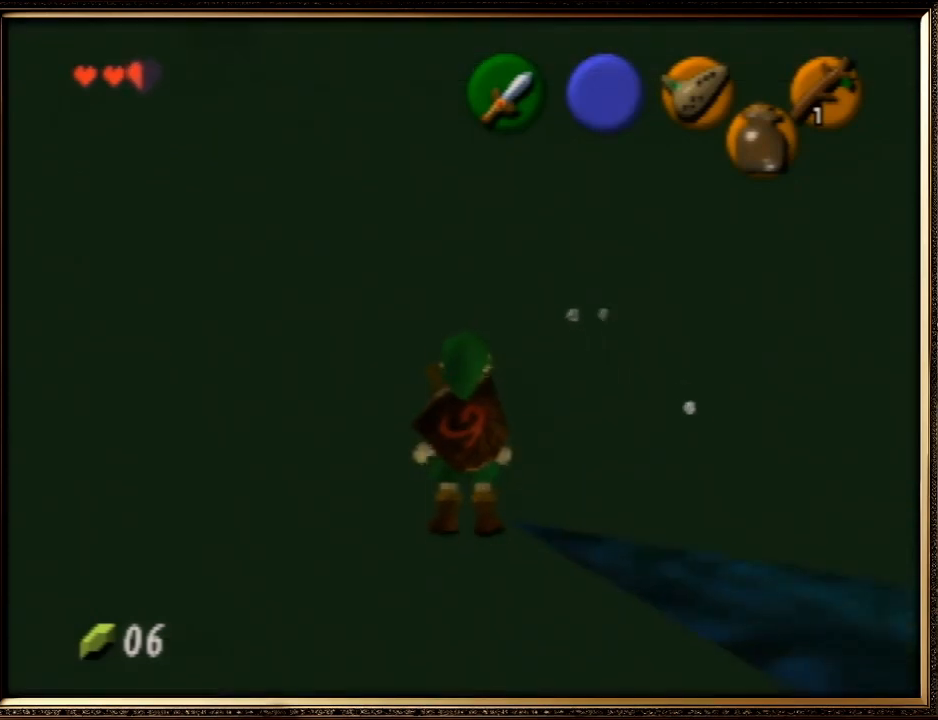
{"buttons": [], "left_stick": "center", "events": [[67, "Z", "down"], [67, "left_stick", "center"], [133, "R1", "down"], [200, "Z", "up"], [233, "R1", "up"]]}
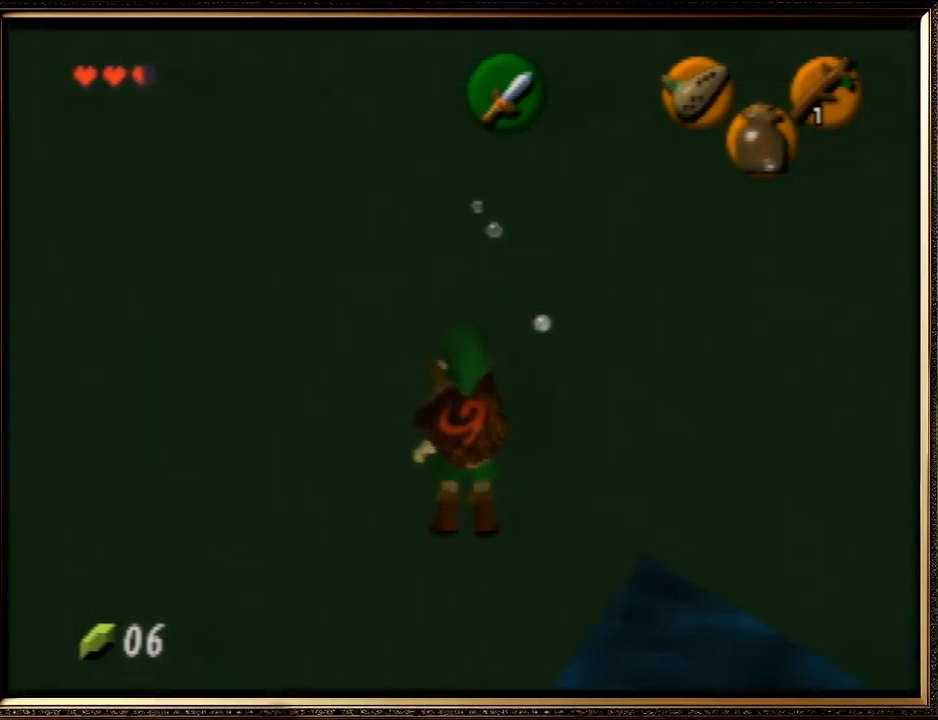
{"buttons": [], "left_stick": "center", "events": [[200, "left_stick", "up-right"], [367, "left_stick", "center"]]}
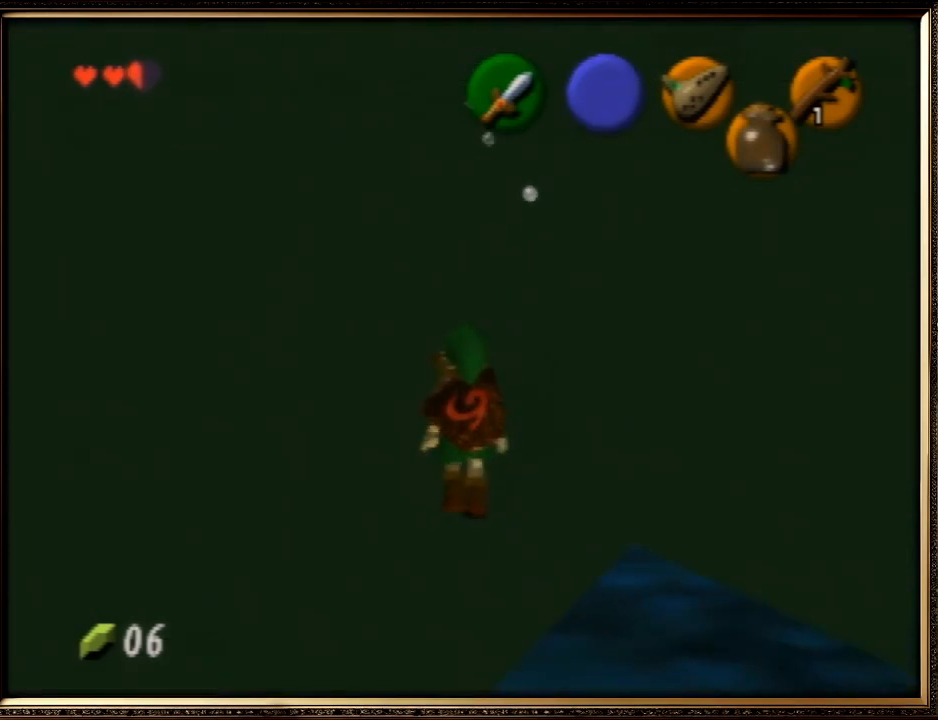
{"buttons": [], "left_stick": "center", "events": [[333, "left_stick", "up-right"], [400, "left_stick", "center"]]}
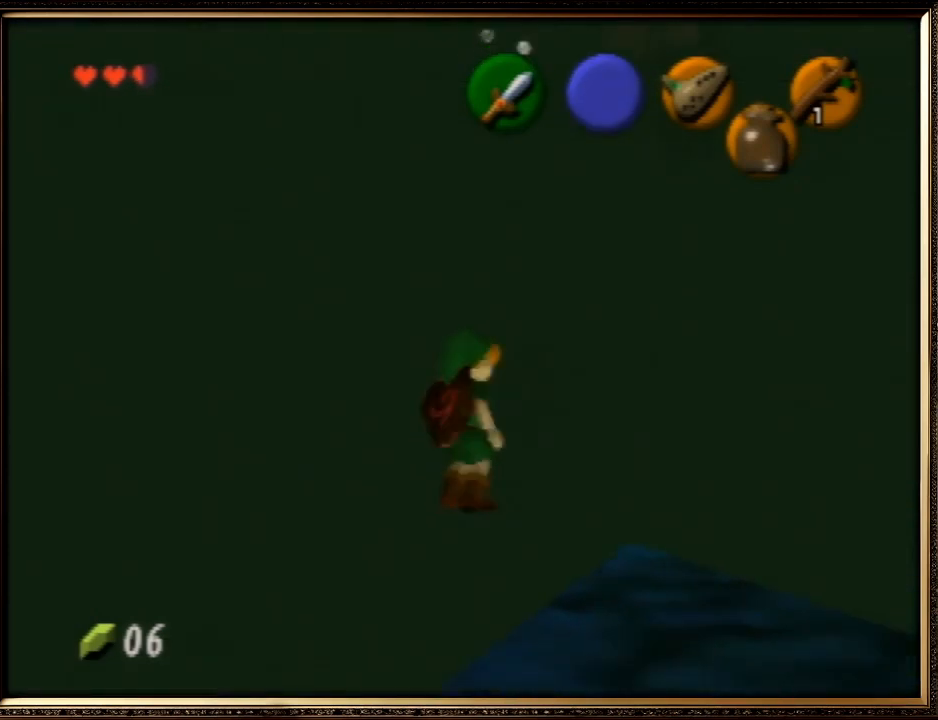
{"buttons": [], "left_stick": "center", "events": [[333, "left_stick", "up"], [500, "left_stick", "center"]]}